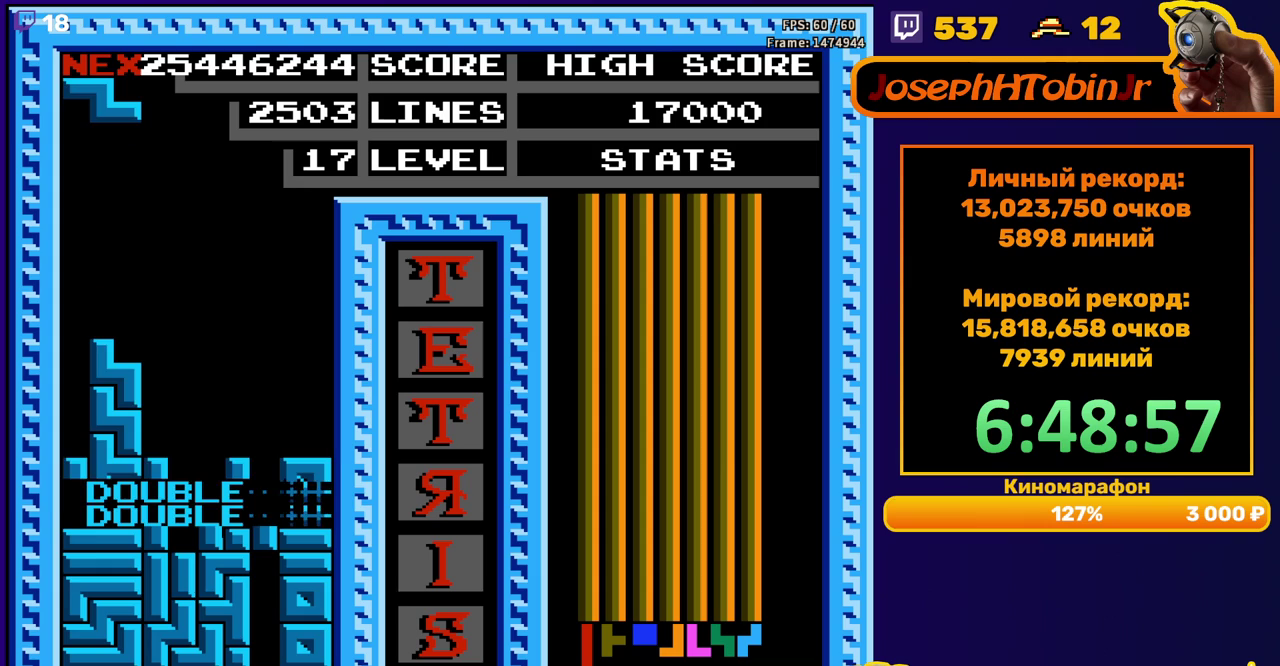
Gameplay with a controller (Nintendo layout); each line is a JSON object with the inputs held at the frame after it. "events" lists button and stick changes between this image and that frame as [ms after this image, input, new state], when the widget could be followed in between. Not read: L3 R3.
{"buttons": ["DPAD_DOWN"], "events": [[183, "DPAD_DOWN", "down"], [233, "A", "down"], [350, "A", "up"]]}
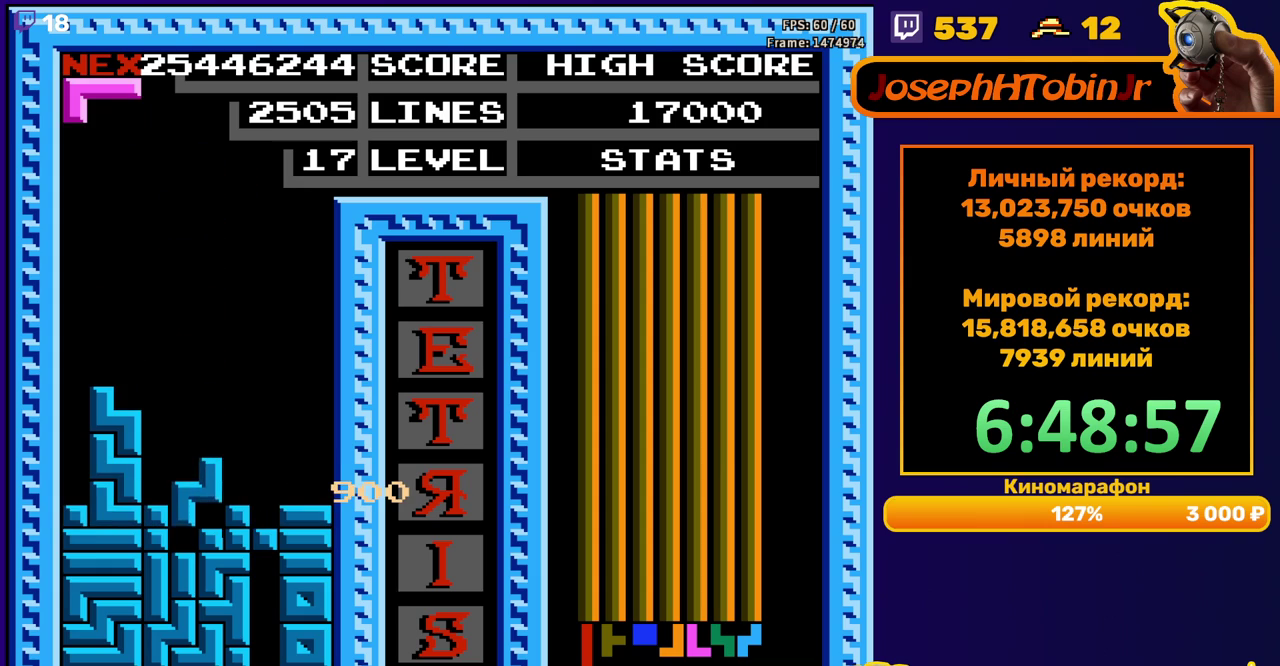
{"buttons": [], "events": [[117, "DPAD_DOWN", "up"]]}
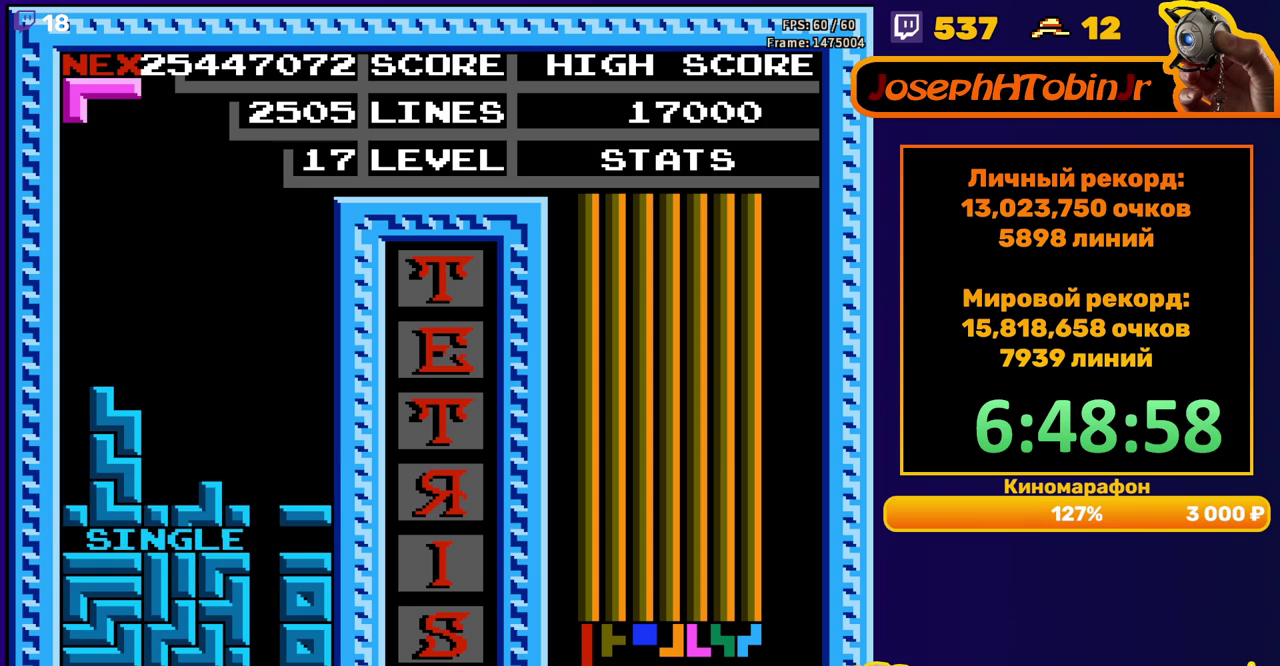
{"buttons": ["DPAD_DOWN"], "events": [[50, "DPAD_LEFT", "down"], [67, "B", "down"], [133, "DPAD_LEFT", "up"], [167, "B", "up"], [233, "DPAD_DOWN", "down"]]}
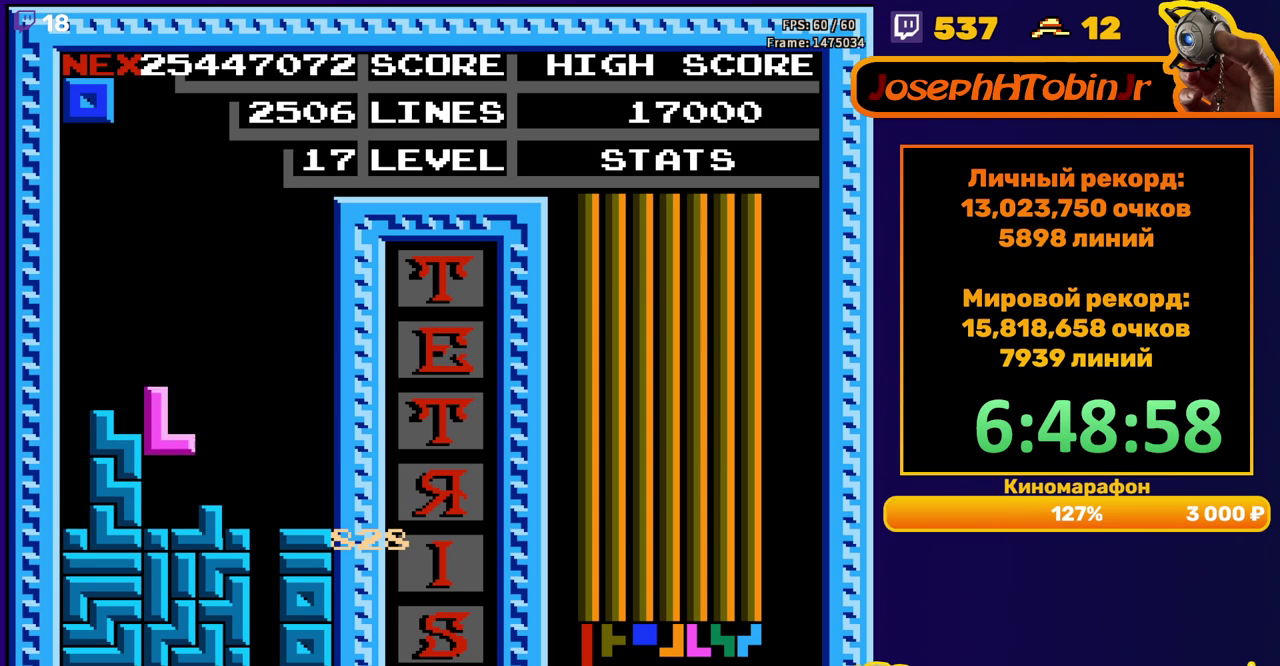
{"buttons": ["DPAD_RIGHT"], "events": [[67, "DPAD_DOWN", "up"], [133, "DPAD_RIGHT", "down"]]}
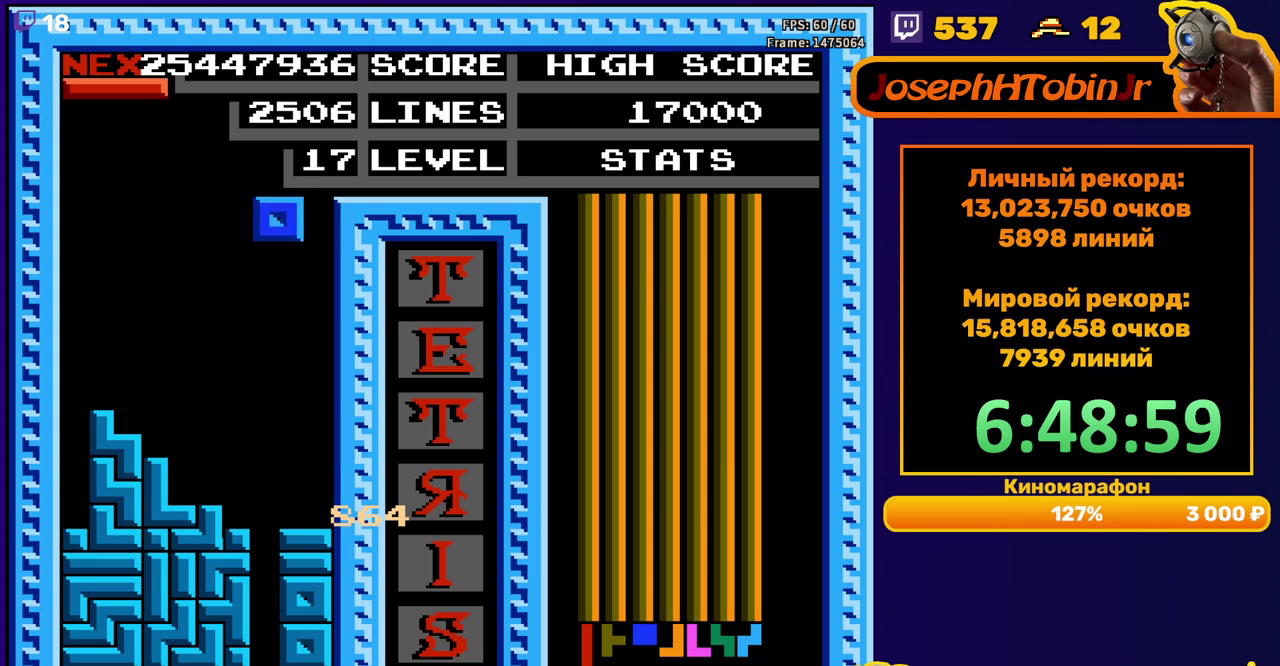
{"buttons": ["B", "DPAD_LEFT"], "events": [[67, "DPAD_RIGHT", "up"], [83, "DPAD_DOWN", "down"], [300, "DPAD_DOWN", "up"], [350, "DPAD_LEFT", "down"], [450, "B", "down"]]}
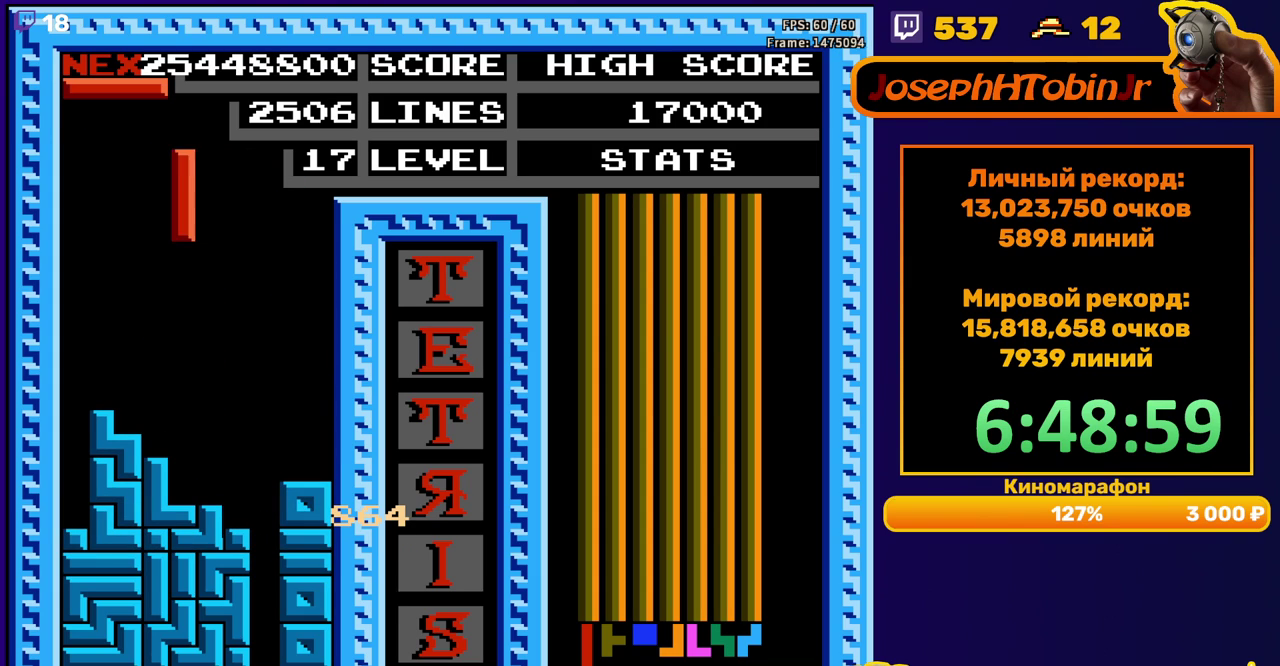
{"buttons": ["DPAD_DOWN"], "events": [[50, "B", "up"], [367, "DPAD_DOWN", "down"], [367, "DPAD_LEFT", "up"]]}
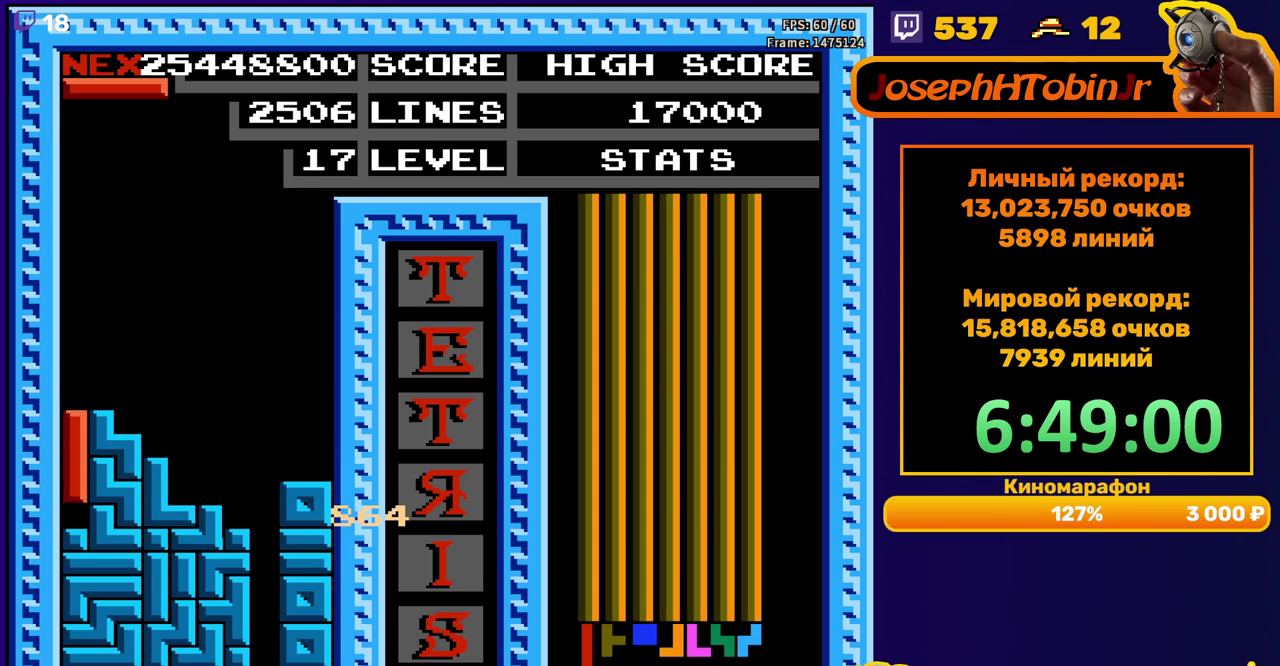
{"buttons": ["DPAD_DOWN"], "events": [[67, "DPAD_DOWN", "up"], [150, "DPAD_RIGHT", "down"], [183, "A", "down"], [217, "DPAD_RIGHT", "up"], [267, "A", "up"], [267, "DPAD_RIGHT", "down"], [350, "DPAD_RIGHT", "up"], [433, "DPAD_DOWN", "down"]]}
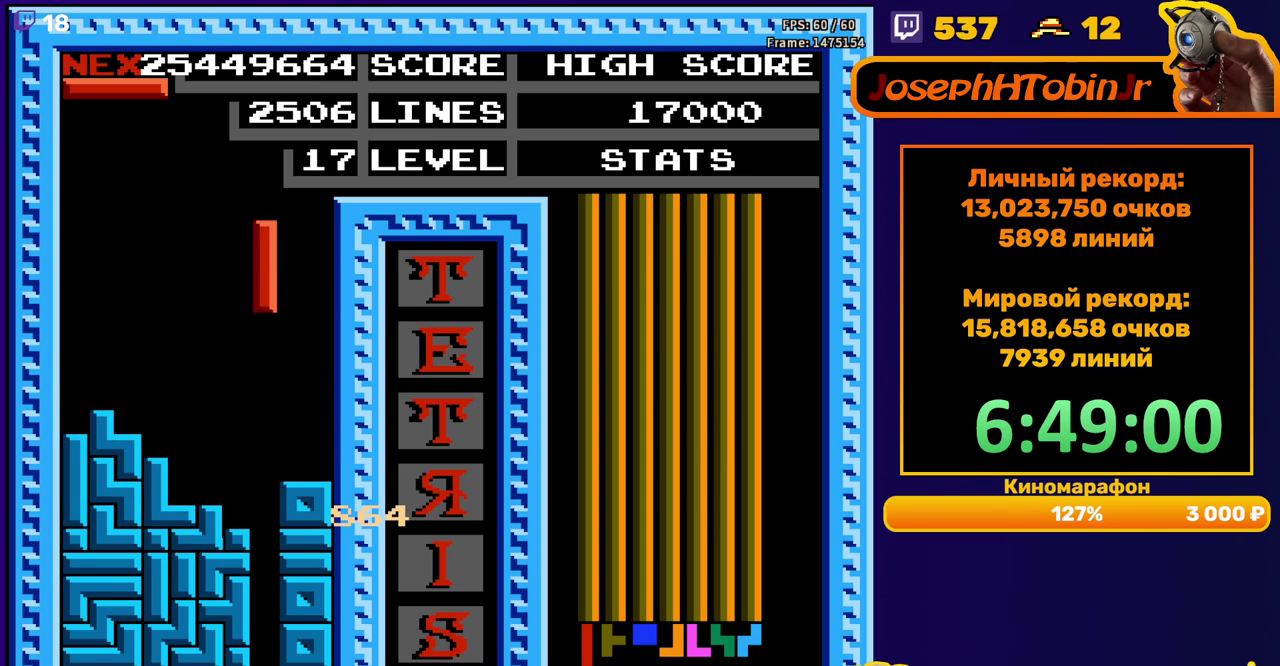
{"buttons": [], "events": [[350, "DPAD_DOWN", "up"]]}
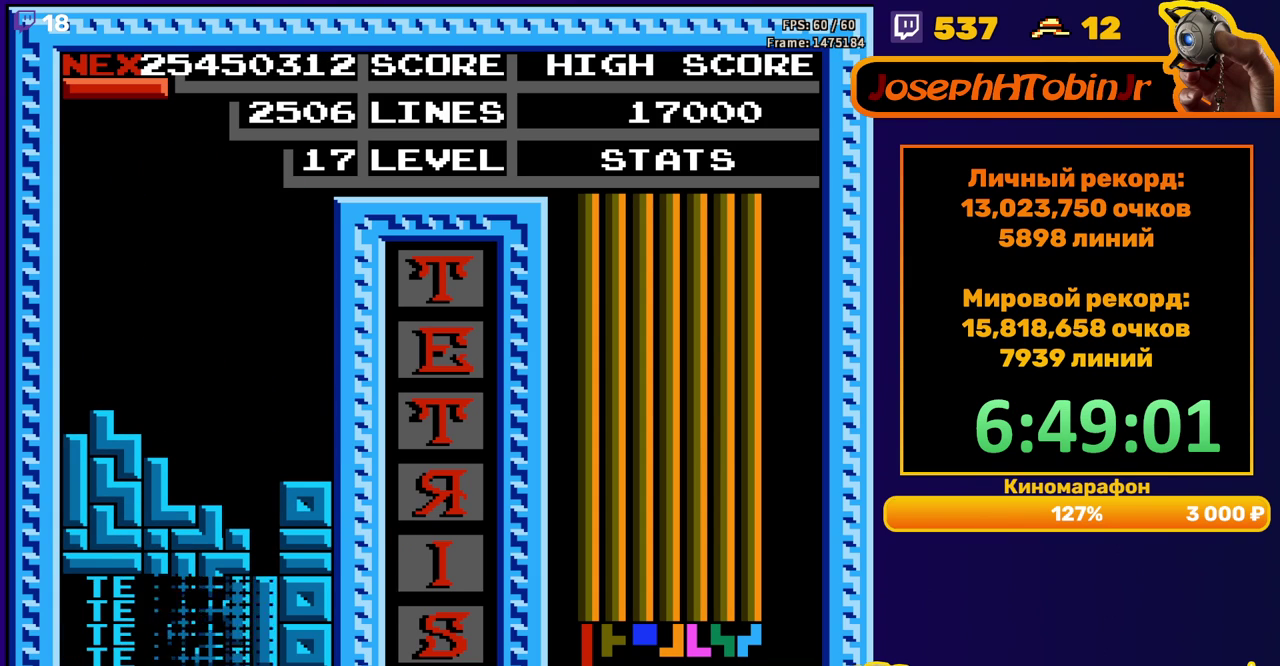
{"buttons": ["B", "DPAD_LEFT"], "events": [[267, "DPAD_LEFT", "down"], [417, "B", "down"]]}
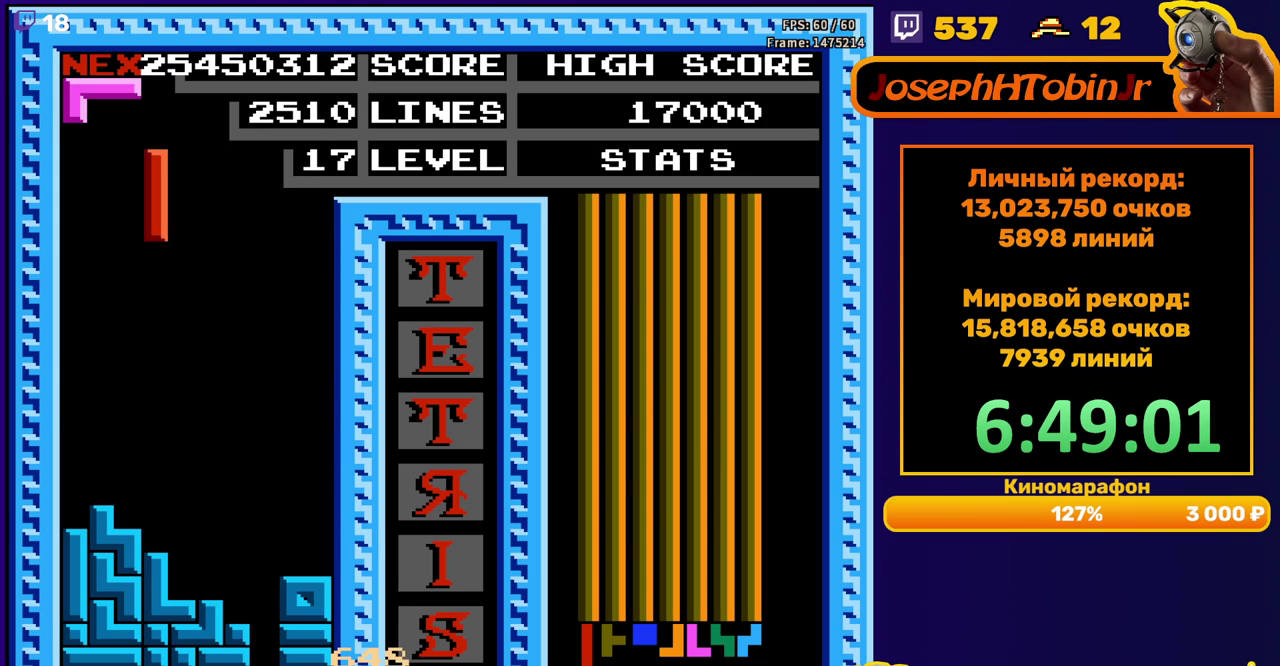
{"buttons": ["DPAD_DOWN"], "events": [[17, "B", "up"], [333, "DPAD_DOWN", "down"], [333, "DPAD_LEFT", "up"]]}
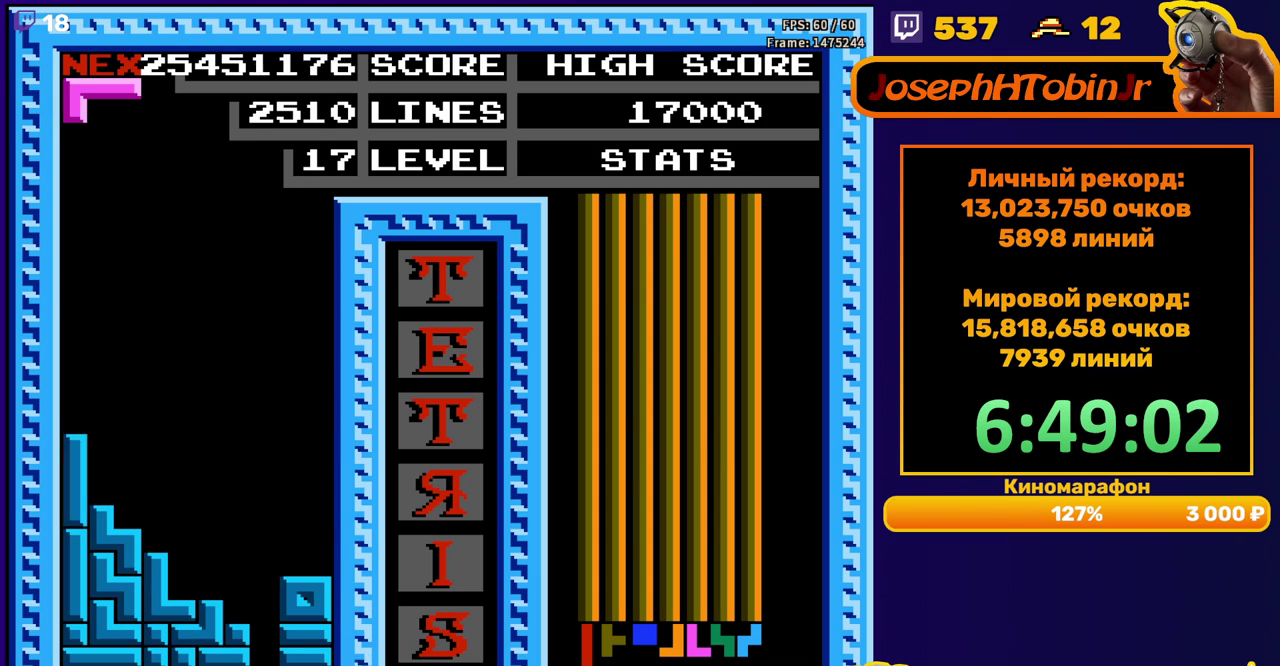
{"buttons": ["DPAD_DOWN"], "events": [[17, "DPAD_DOWN", "up"], [133, "DPAD_RIGHT", "down"], [183, "DPAD_RIGHT", "up"], [267, "DPAD_RIGHT", "down"], [333, "DPAD_RIGHT", "up"], [367, "A", "down"], [417, "DPAD_DOWN", "down"], [450, "A", "up"]]}
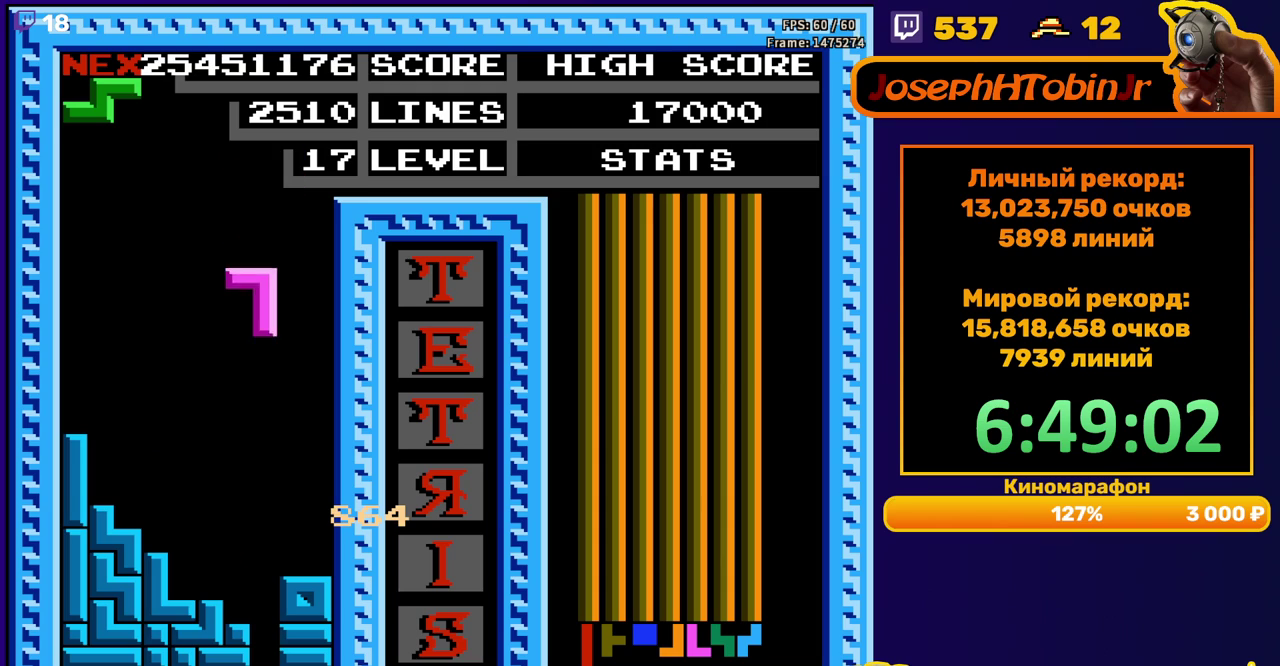
{"buttons": [], "events": [[317, "DPAD_DOWN", "up"]]}
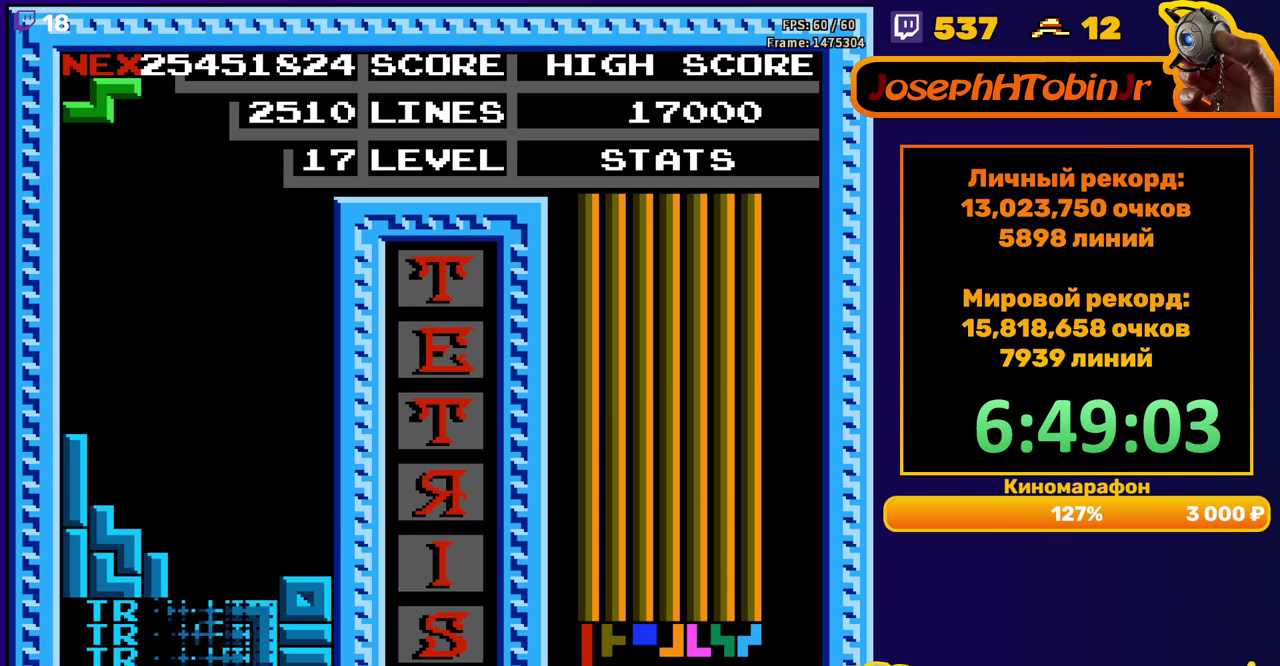
{"buttons": [], "events": [[233, "DPAD_RIGHT", "down"], [317, "DPAD_RIGHT", "up"], [383, "DPAD_RIGHT", "down"], [467, "DPAD_RIGHT", "up"]]}
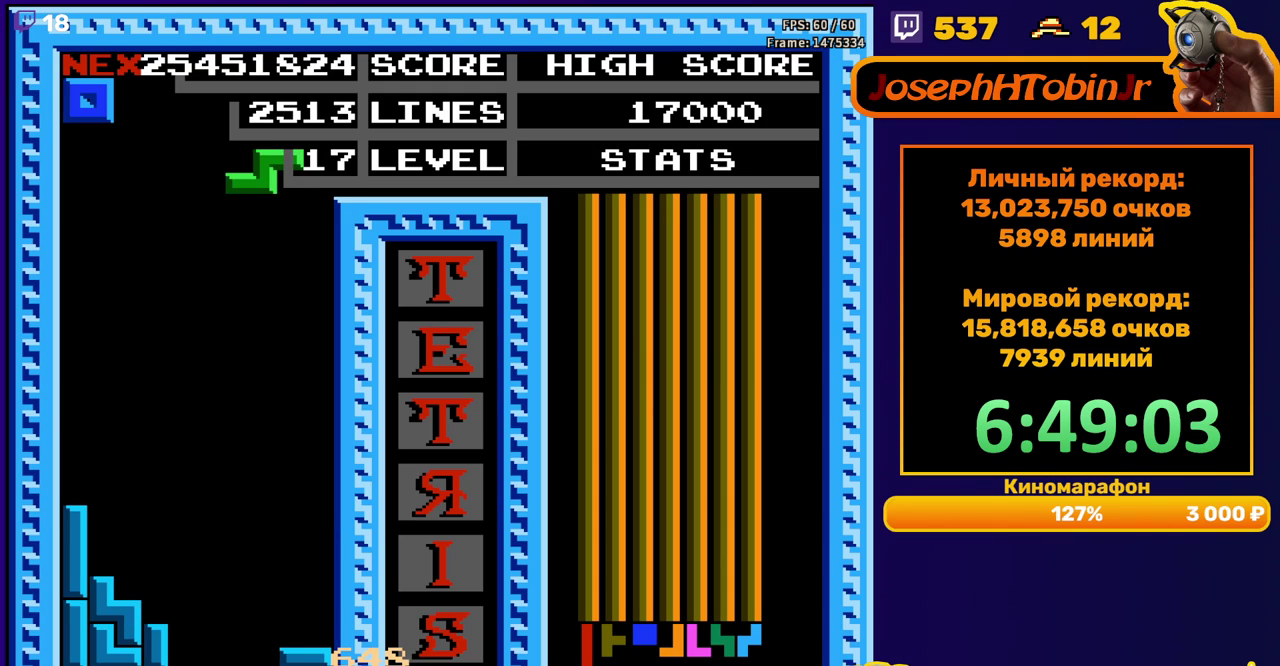
{"buttons": [], "events": [[83, "DPAD_DOWN", "down"], [450, "DPAD_DOWN", "up"]]}
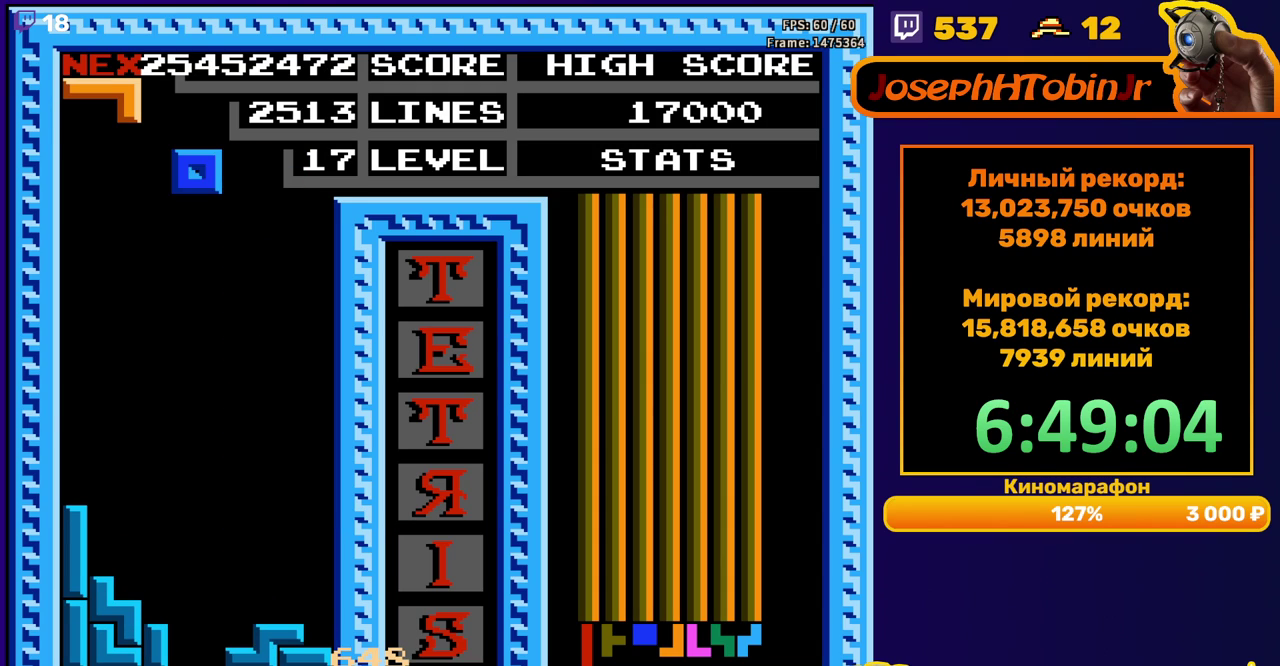
{"buttons": [], "events": [[17, "DPAD_DOWN", "down"], [483, "DPAD_DOWN", "up"]]}
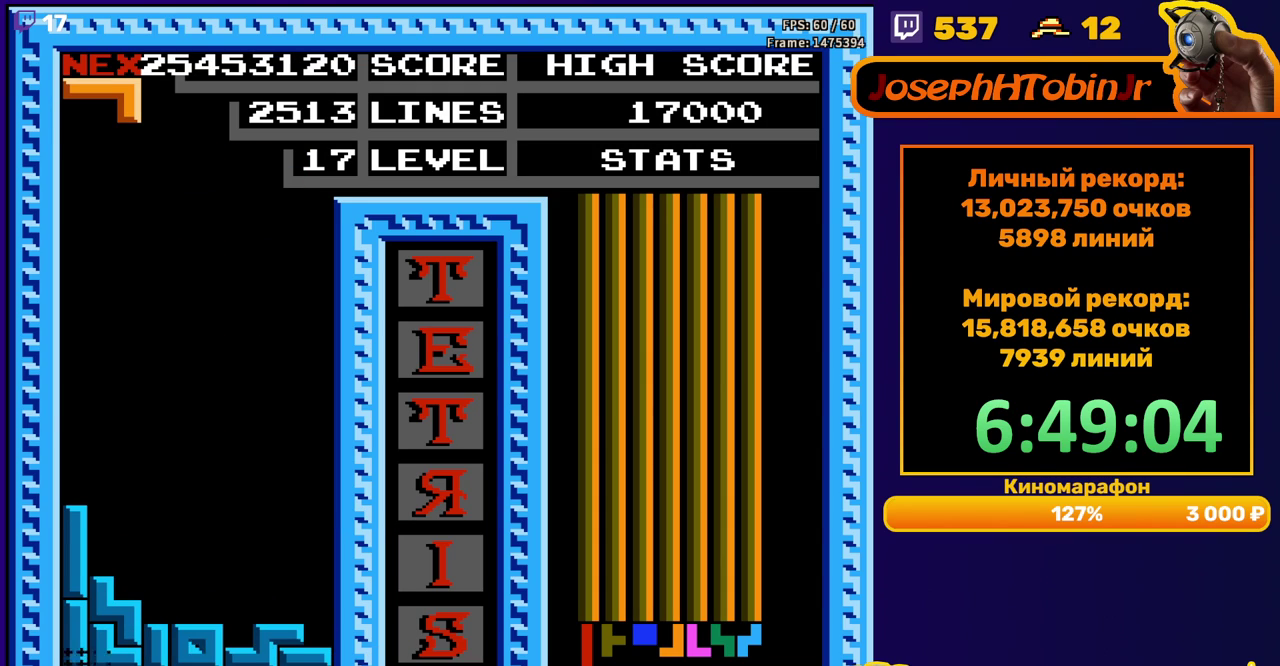
{"buttons": ["DPAD_DOWN"], "events": [[500, "DPAD_DOWN", "down"]]}
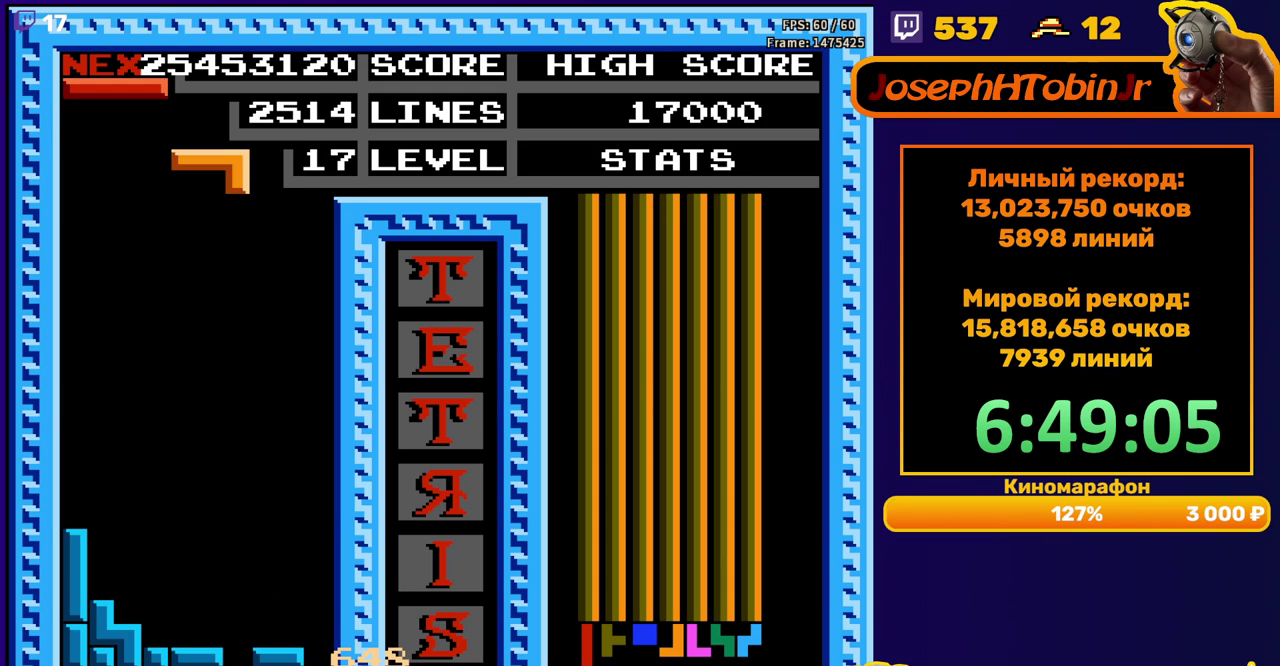
{"buttons": [], "events": [[467, "DPAD_DOWN", "up"]]}
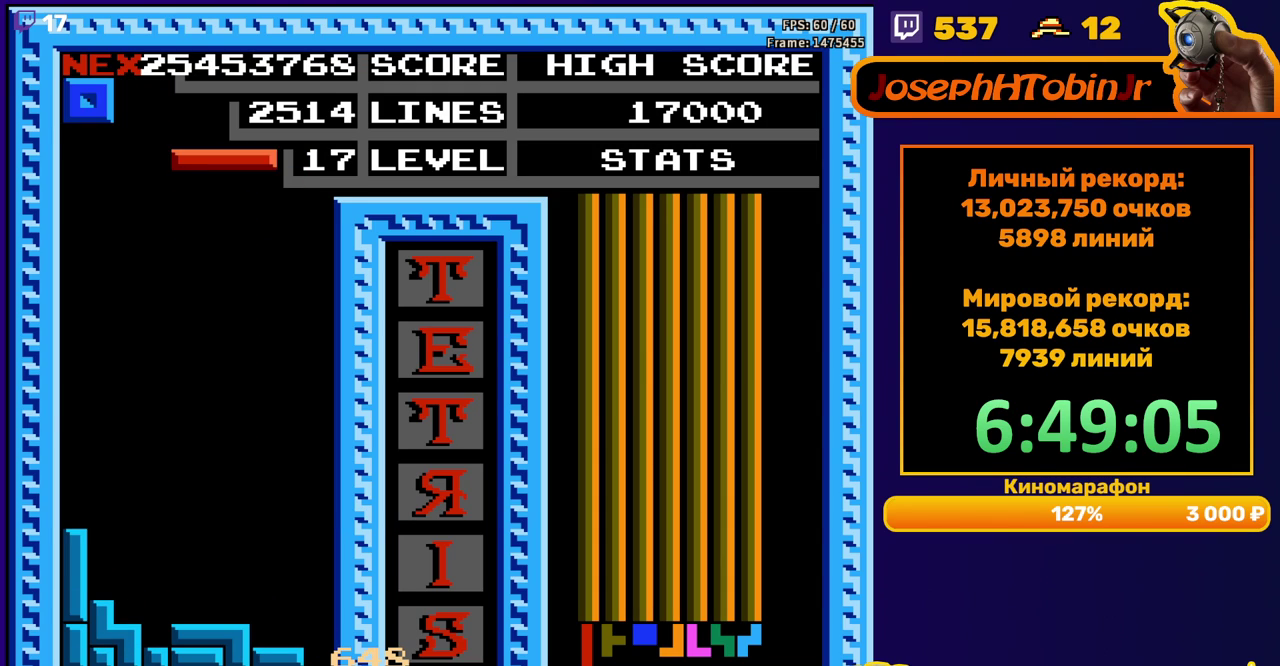
{"buttons": ["DPAD_DOWN"], "events": [[33, "DPAD_RIGHT", "down"], [133, "B", "down"], [233, "B", "up"], [383, "DPAD_RIGHT", "up"], [467, "DPAD_DOWN", "down"]]}
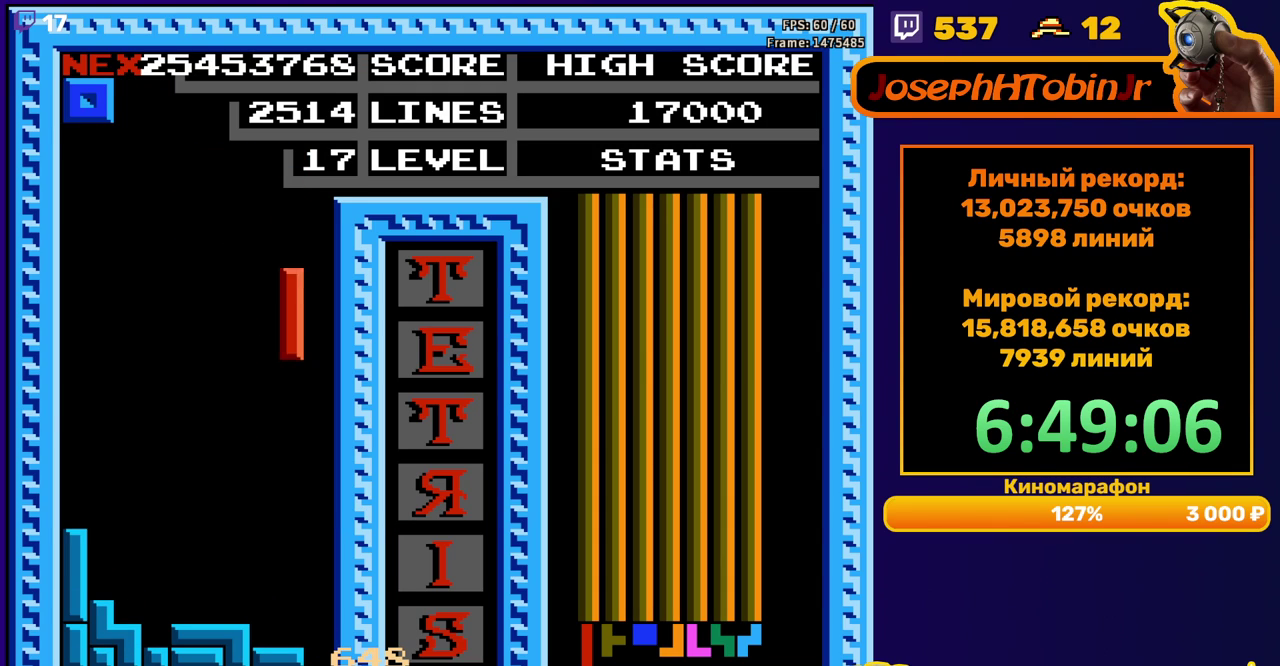
{"buttons": ["DPAD_DOWN"], "events": [[300, "DPAD_DOWN", "up"], [383, "DPAD_DOWN", "down"]]}
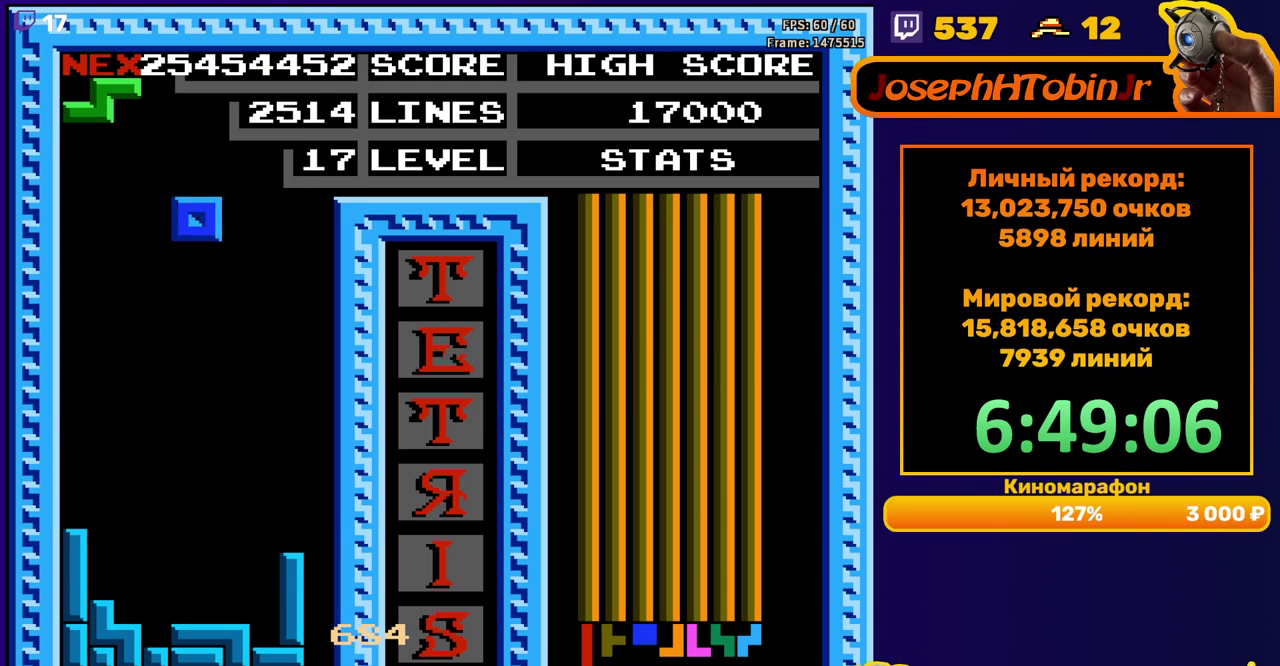
{"buttons": ["A", "DPAD_LEFT"], "events": [[333, "DPAD_DOWN", "up"], [400, "DPAD_LEFT", "down"], [483, "A", "down"]]}
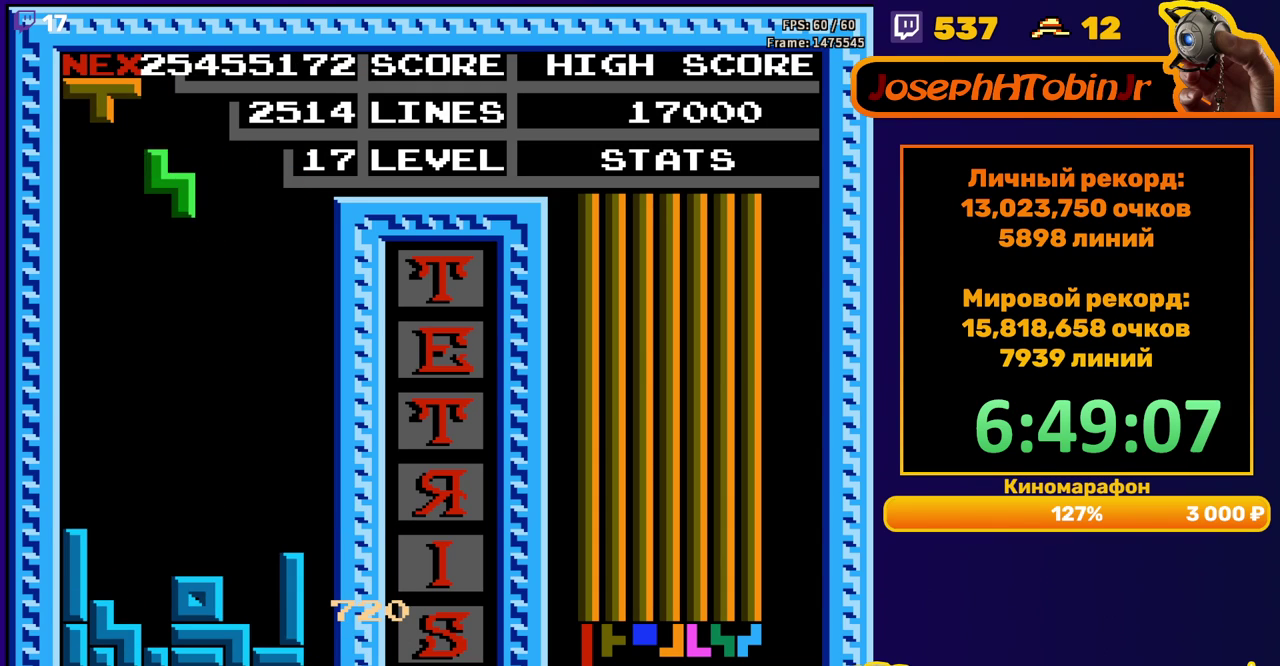
{"buttons": ["DPAD_DOWN"], "events": [[67, "A", "up"], [133, "DPAD_LEFT", "up"], [233, "DPAD_DOWN", "down"]]}
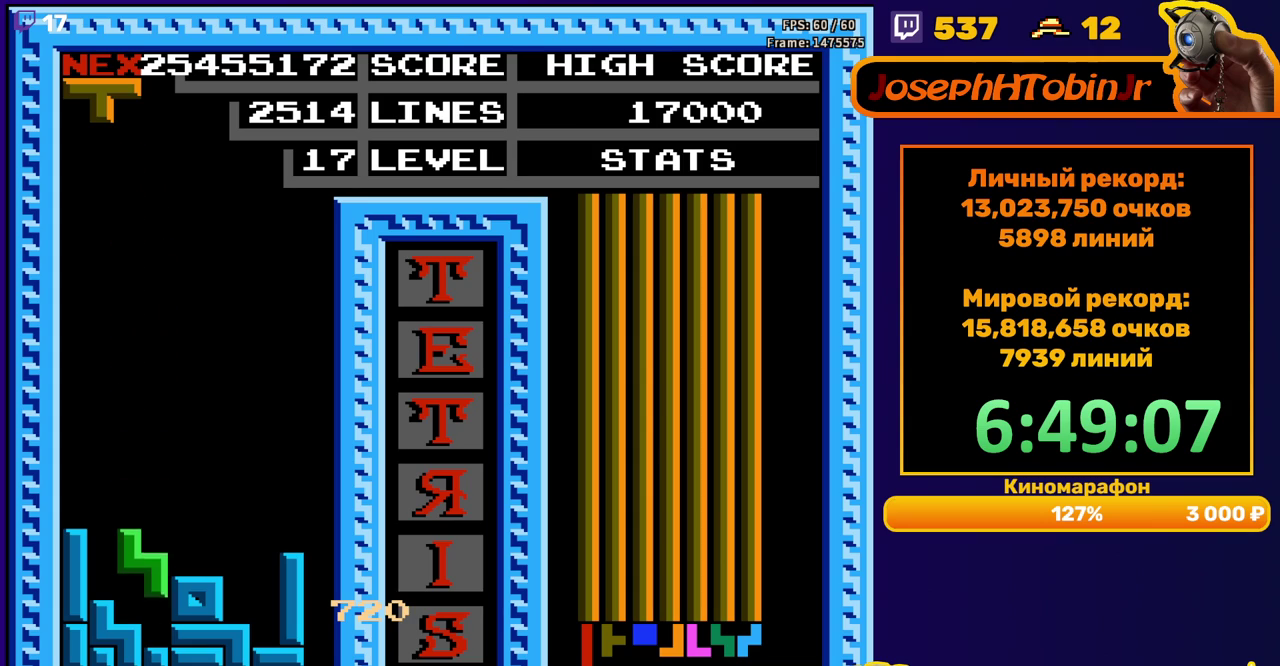
{"buttons": ["DPAD_DOWN"], "events": [[67, "DPAD_DOWN", "up"], [167, "DPAD_RIGHT", "down"], [183, "A", "down"], [217, "DPAD_RIGHT", "up"], [267, "A", "up"], [283, "DPAD_RIGHT", "down"], [367, "DPAD_RIGHT", "up"], [467, "DPAD_DOWN", "down"]]}
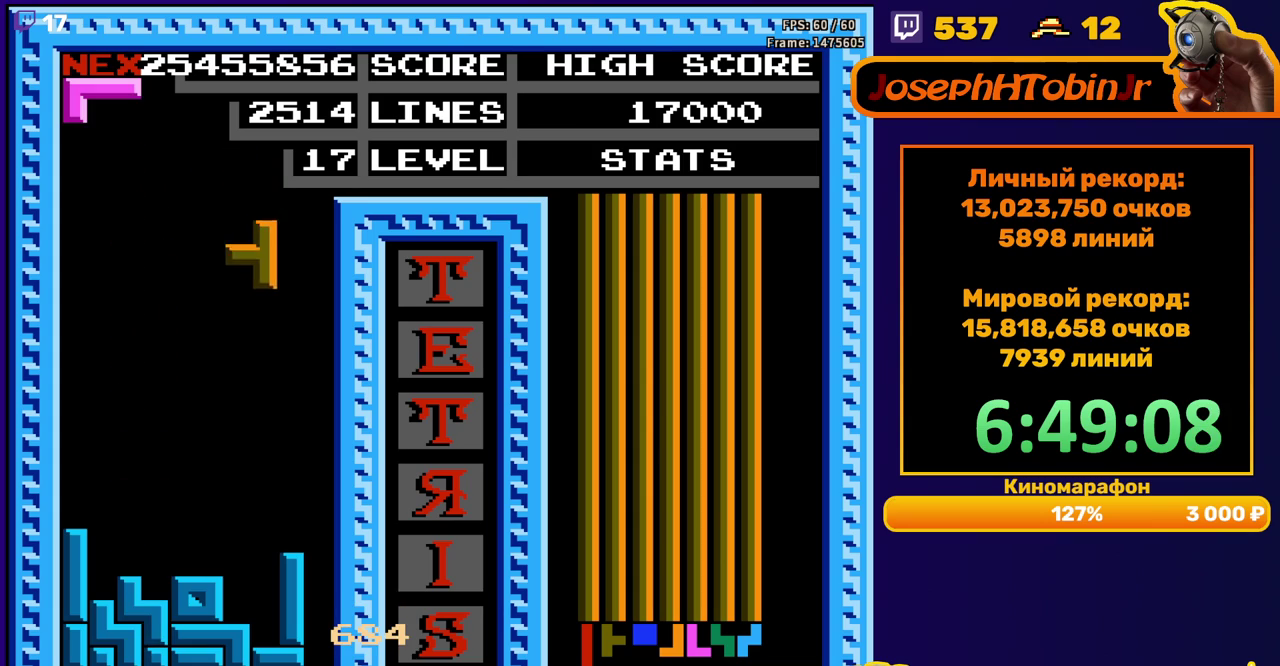
{"buttons": [], "events": [[317, "DPAD_DOWN", "up"], [400, "DPAD_RIGHT", "down"], [467, "DPAD_RIGHT", "up"]]}
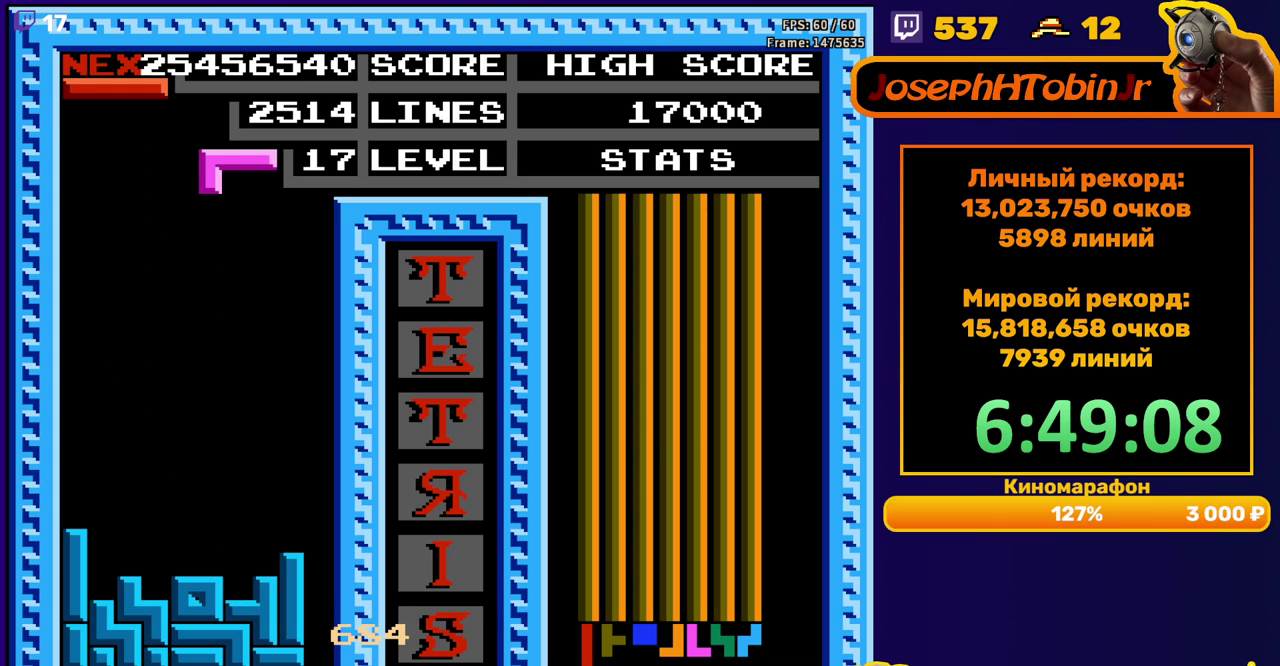
{"buttons": ["B", "DPAD_DOWN"], "events": [[217, "DPAD_LEFT", "down"], [300, "DPAD_LEFT", "up"], [467, "B", "down"], [467, "DPAD_DOWN", "down"]]}
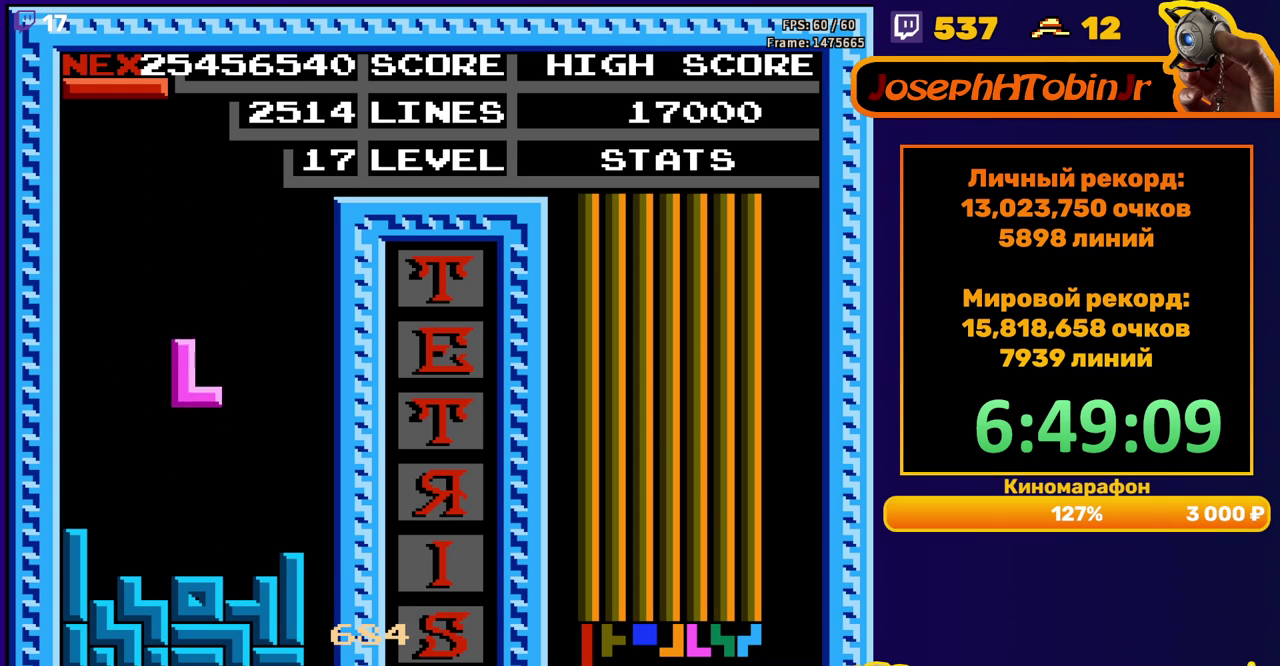
{"buttons": ["DPAD_DOWN"], "events": [[67, "B", "up"], [217, "DPAD_DOWN", "up"], [283, "DPAD_RIGHT", "down"], [333, "A", "down"], [367, "DPAD_RIGHT", "up"], [433, "A", "up"], [483, "DPAD_DOWN", "down"]]}
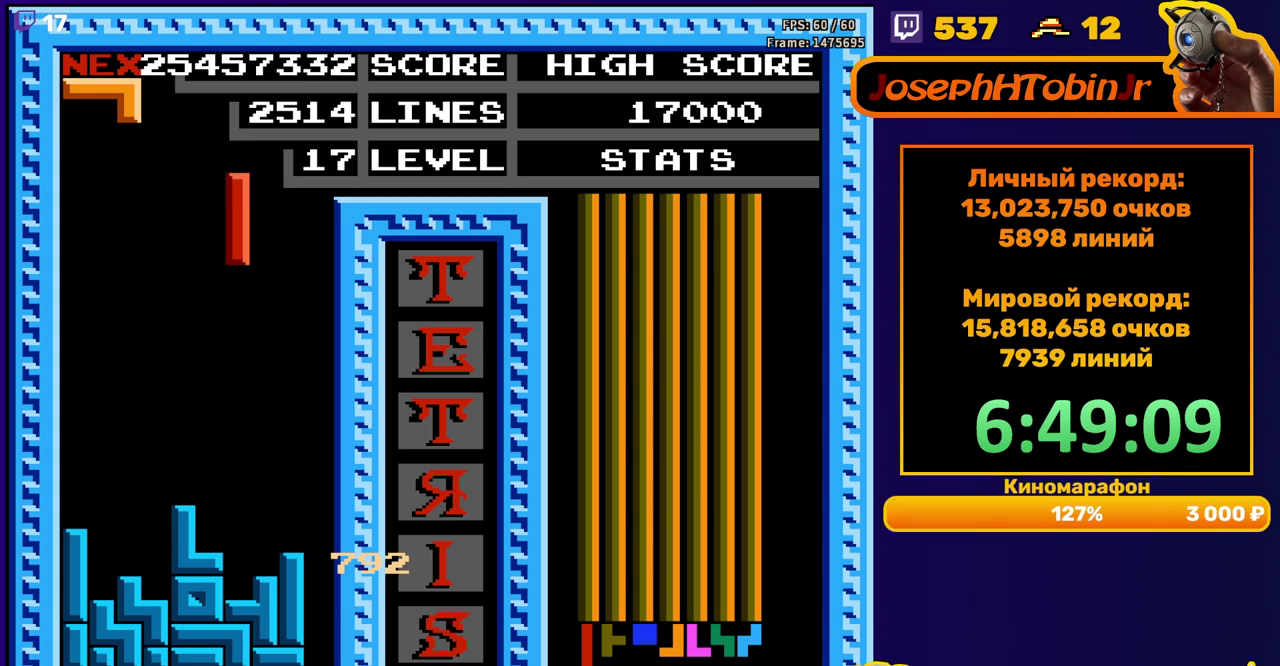
{"buttons": [], "events": [[300, "DPAD_DOWN", "up"]]}
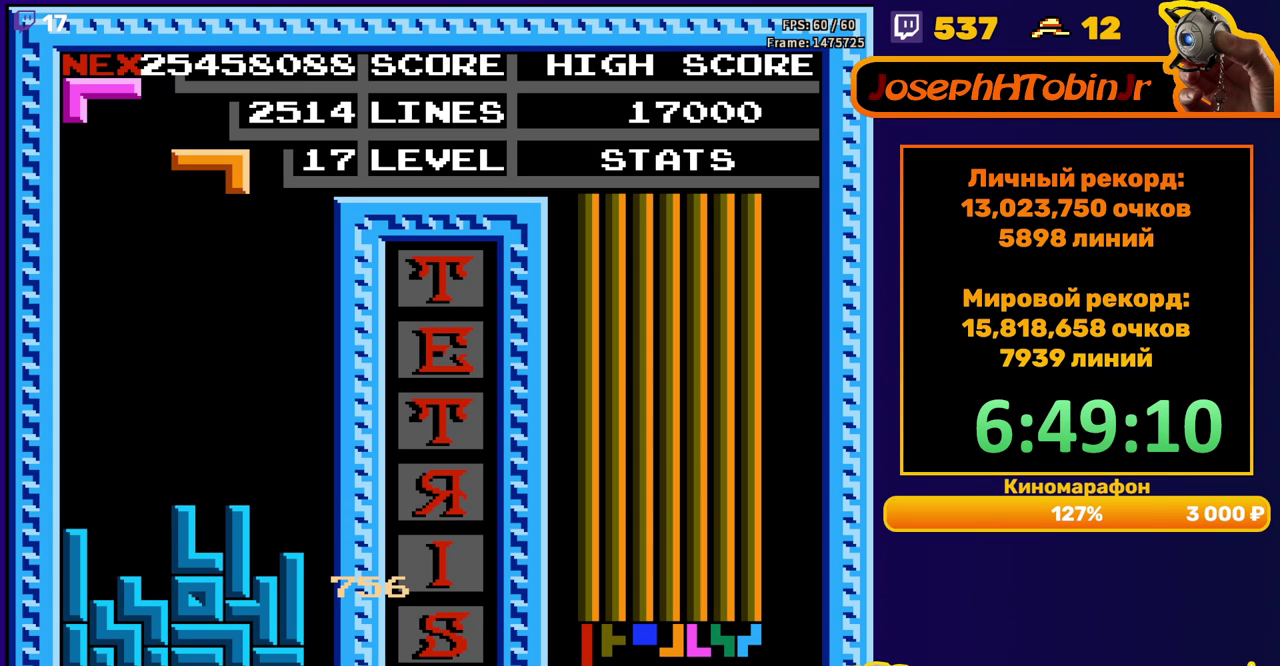
{"buttons": ["DPAD_DOWN"], "events": [[167, "DPAD_RIGHT", "down"], [233, "DPAD_RIGHT", "up"], [267, "B", "down"], [383, "B", "up"], [383, "DPAD_DOWN", "down"]]}
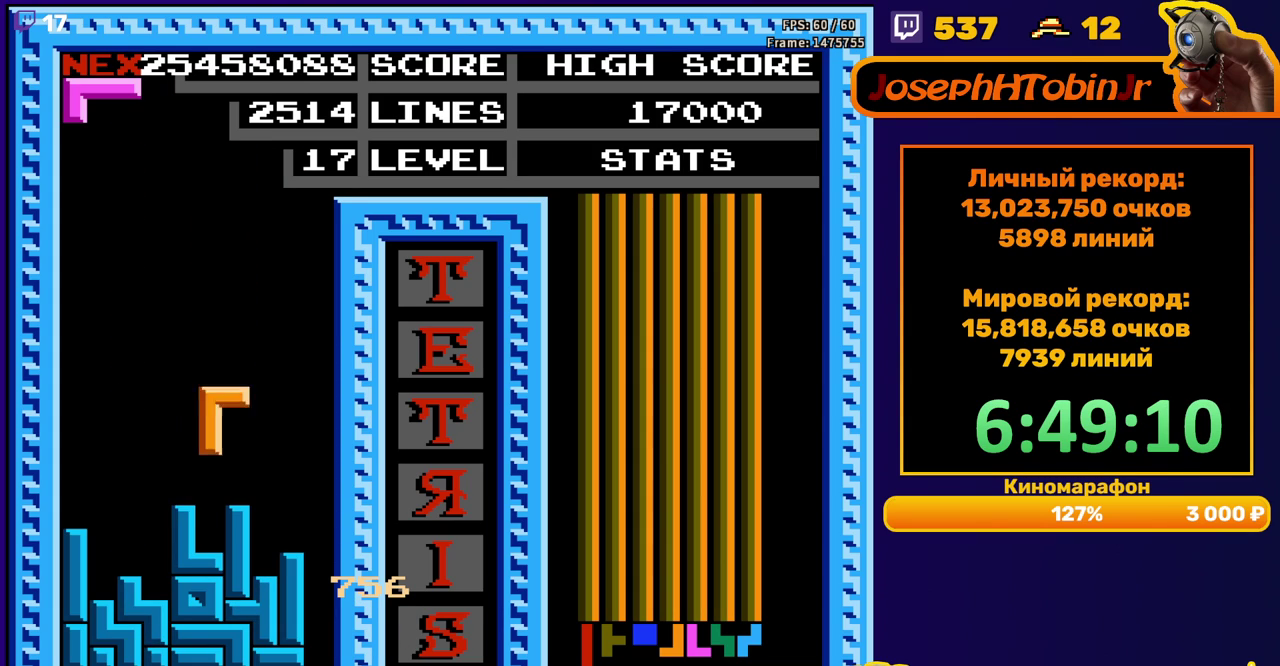
{"buttons": [], "events": [[117, "DPAD_DOWN", "up"], [183, "DPAD_LEFT", "down"], [483, "DPAD_LEFT", "up"]]}
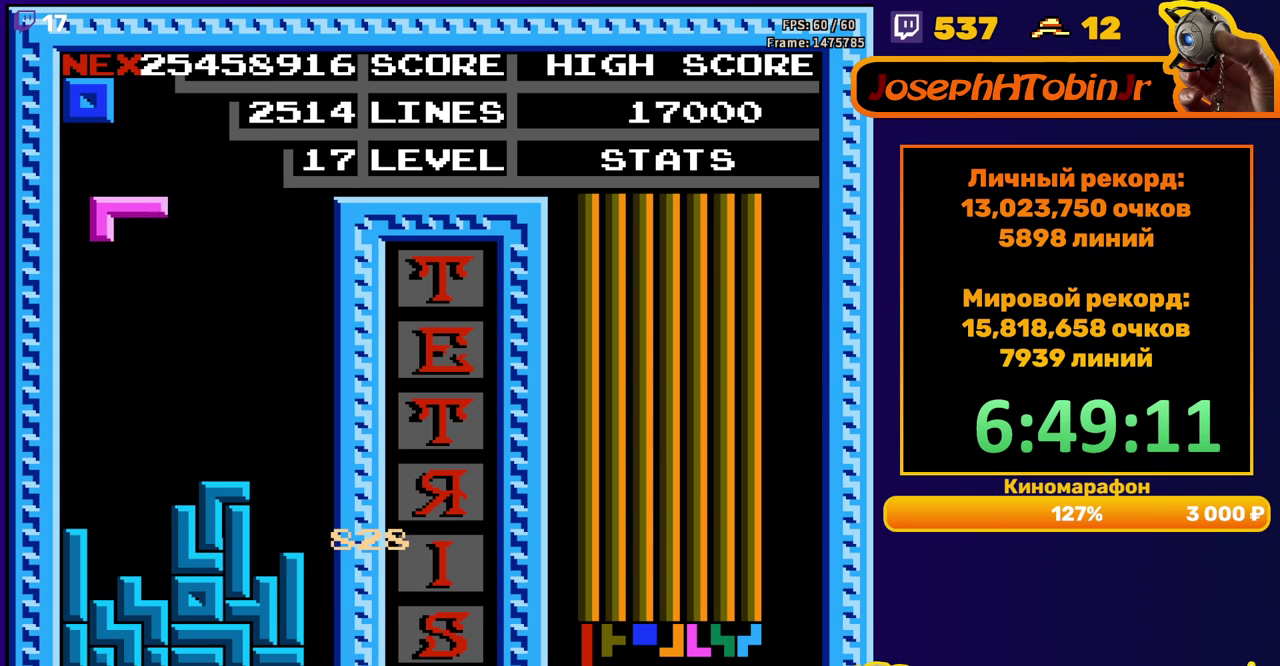
{"buttons": ["DPAD_RIGHT"], "events": [[117, "DPAD_DOWN", "down"], [383, "DPAD_DOWN", "up"], [483, "DPAD_RIGHT", "down"]]}
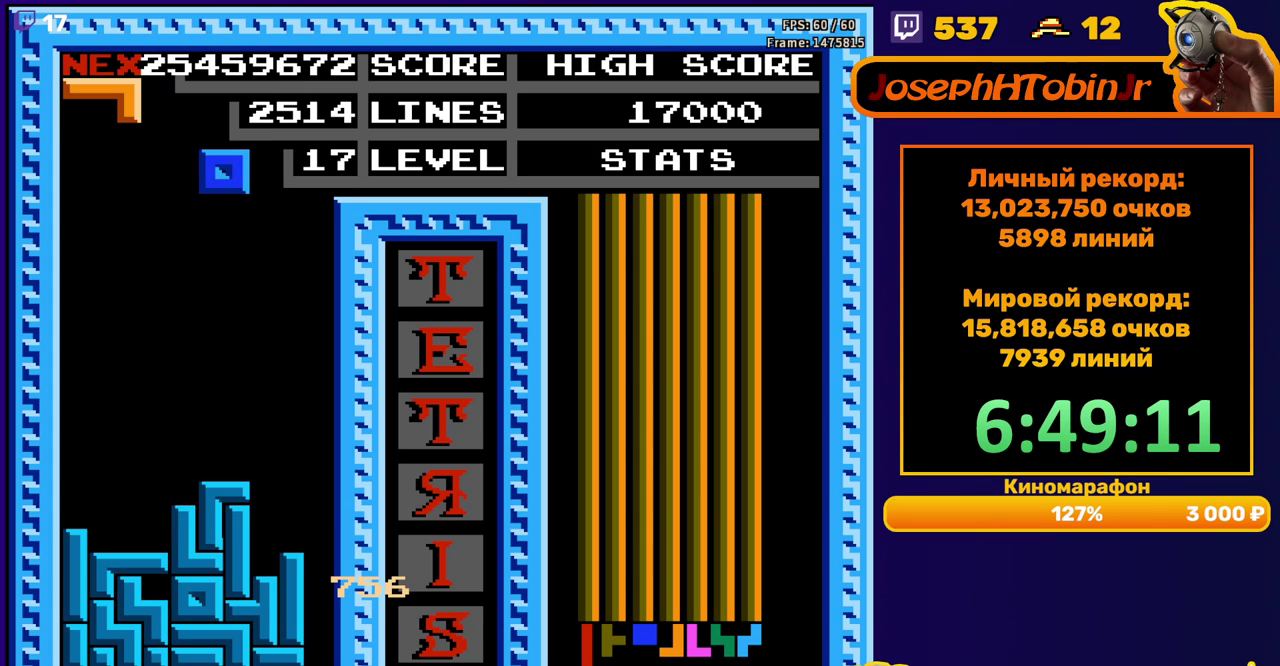
{"buttons": [], "events": [[50, "DPAD_RIGHT", "up"], [250, "DPAD_DOWN", "down"], [450, "DPAD_DOWN", "up"]]}
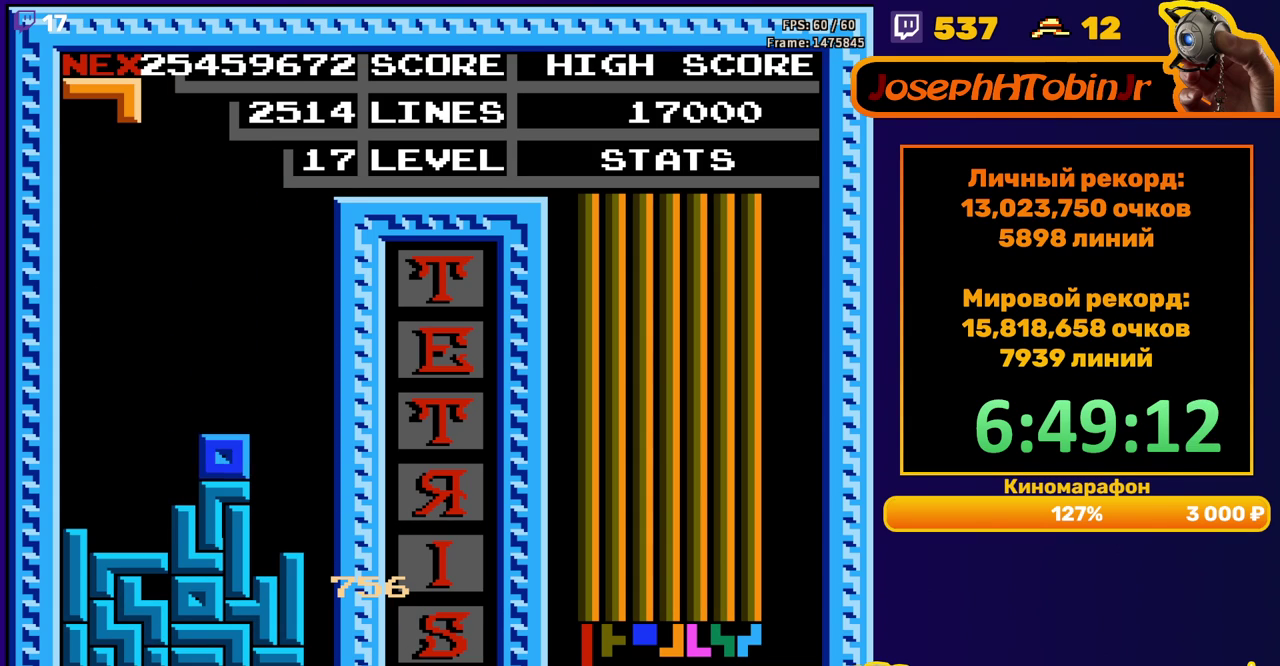
{"buttons": [], "events": [[150, "DPAD_LEFT", "down"], [383, "A", "down"], [467, "A", "up"], [483, "DPAD_LEFT", "up"]]}